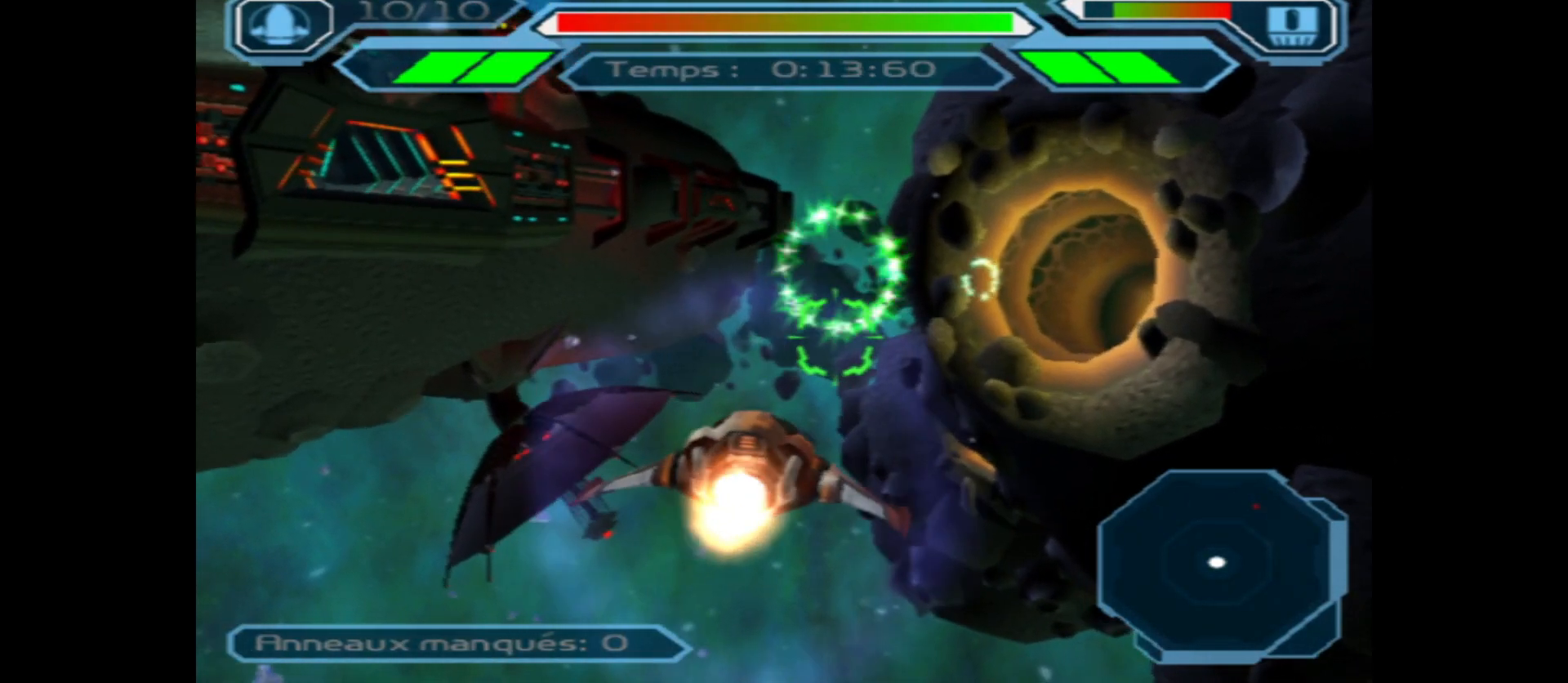
Gameplay with a controller (Xbox layout); each line is a JSON object with the inputs held at the frame after it. "events" lists button and stick changes between this image and that frame as [ms after this image, input, new state], when the widget could be followed in between.
{"buttons": [], "left_stick": "center", "right_stick": "center", "events": [[183, "left_stick", "down"], [317, "left_stick", "center"]]}
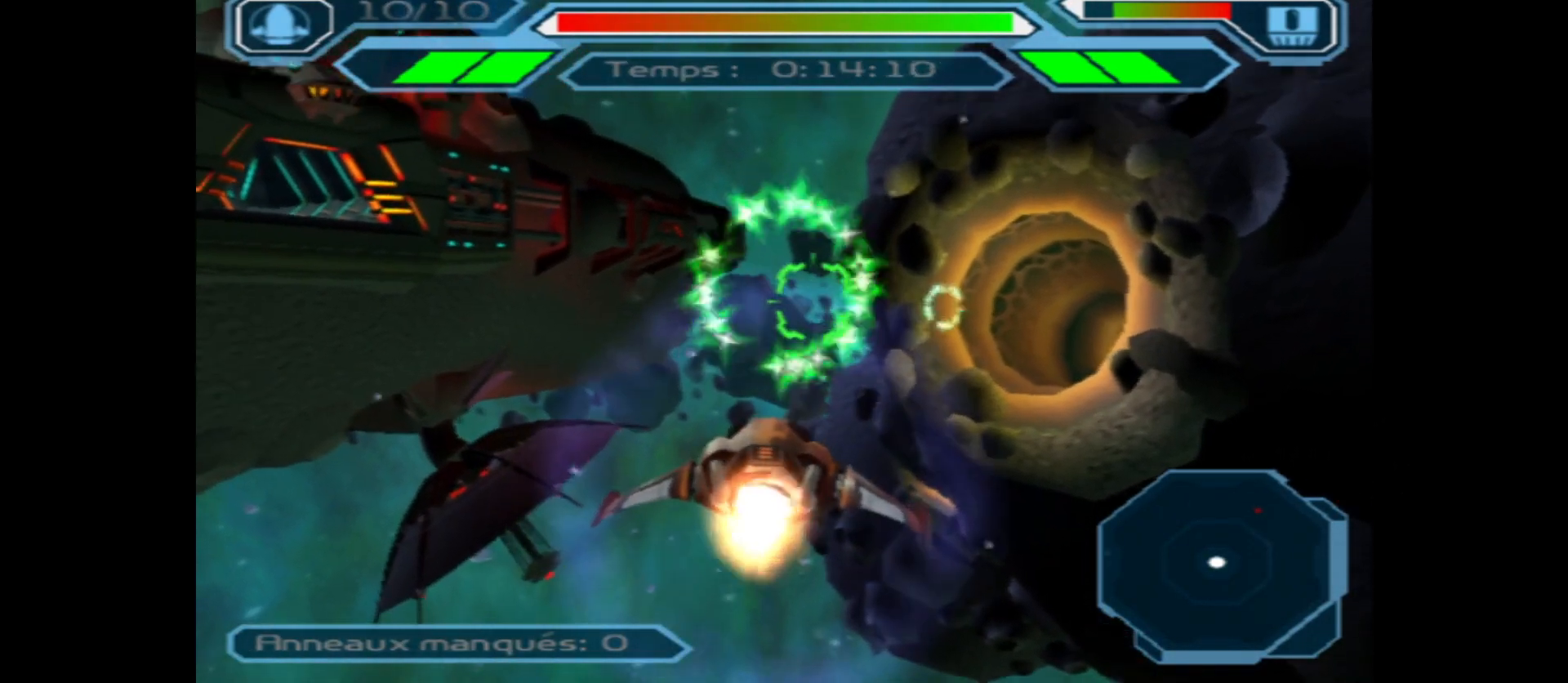
{"buttons": [], "left_stick": "center", "right_stick": "center", "events": []}
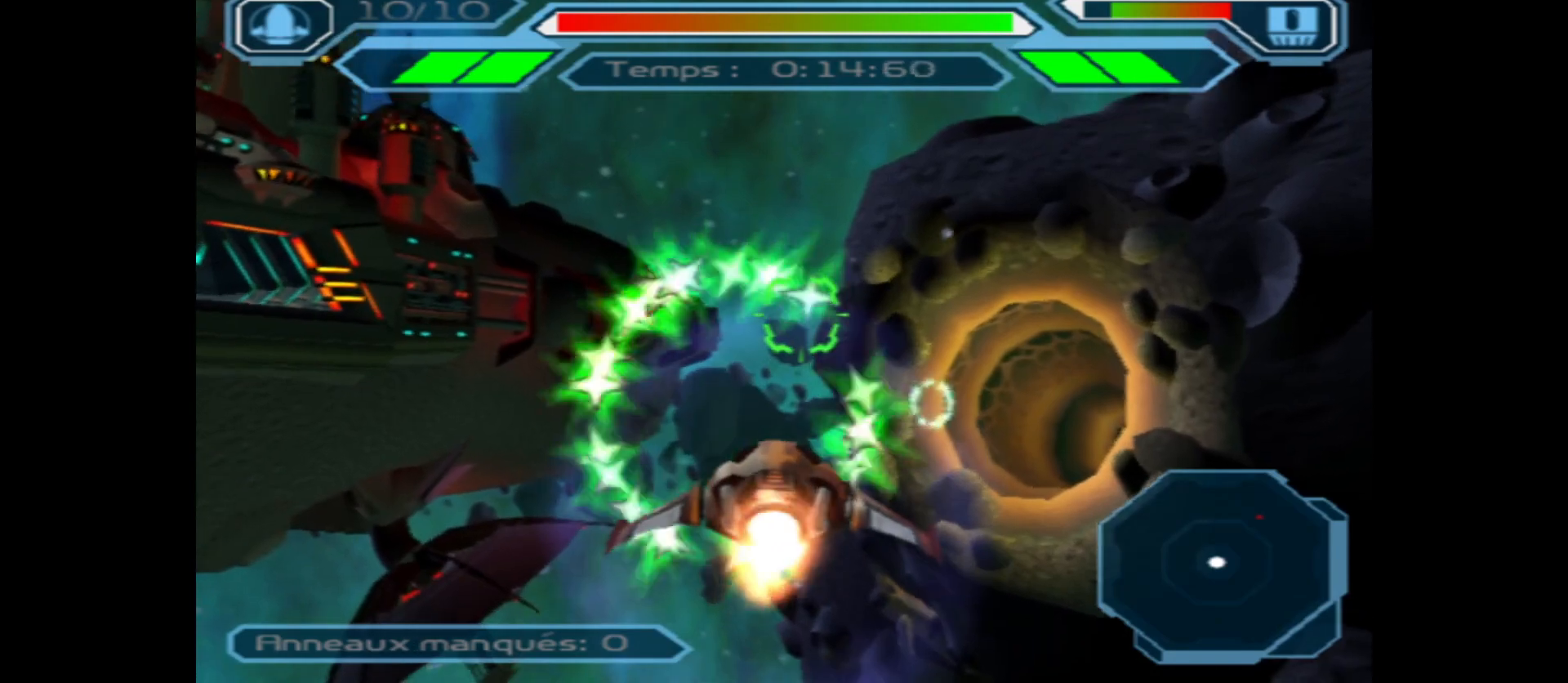
{"buttons": [], "left_stick": "center", "right_stick": "center", "events": [[200, "left_stick", "up"], [383, "left_stick", "center"]]}
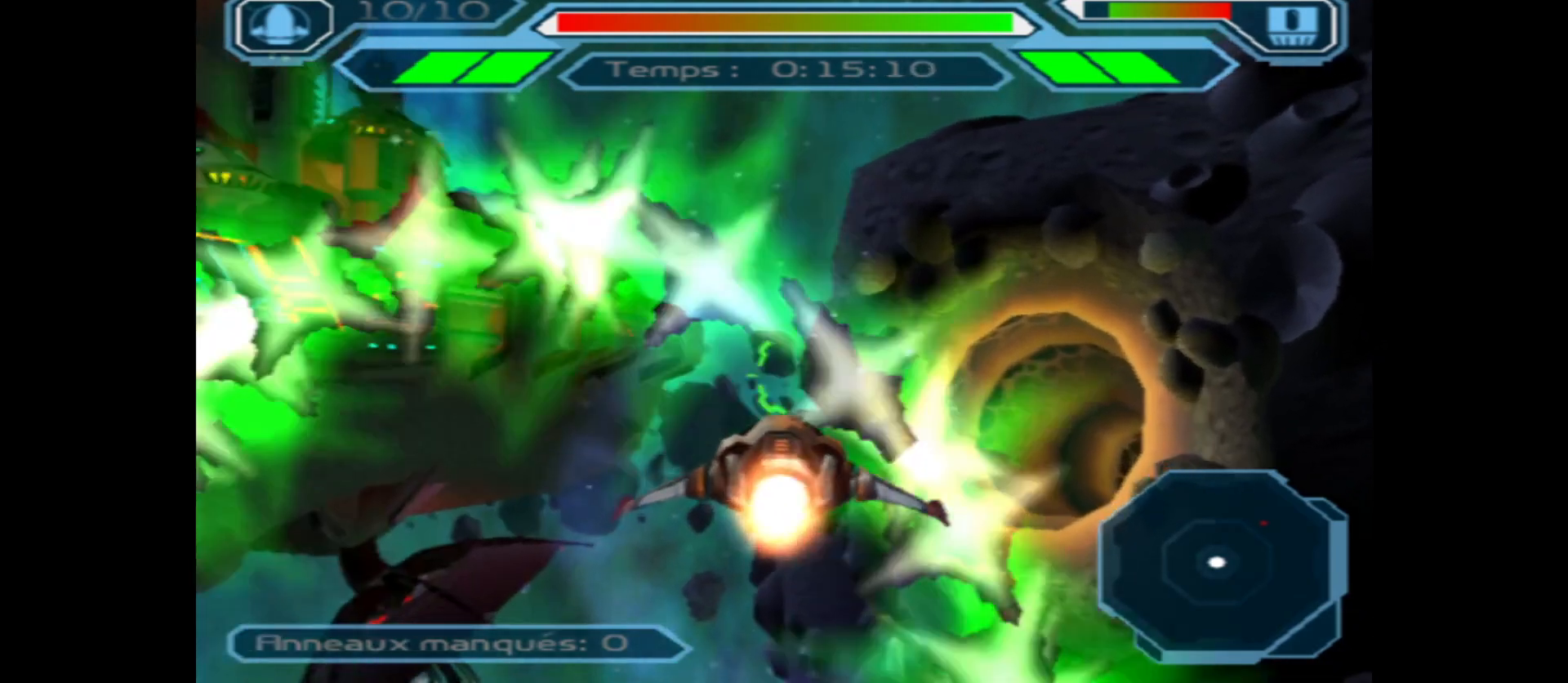
{"buttons": [], "left_stick": "center", "right_stick": "center", "events": [[167, "left_stick", "up-right"], [317, "left_stick", "center"]]}
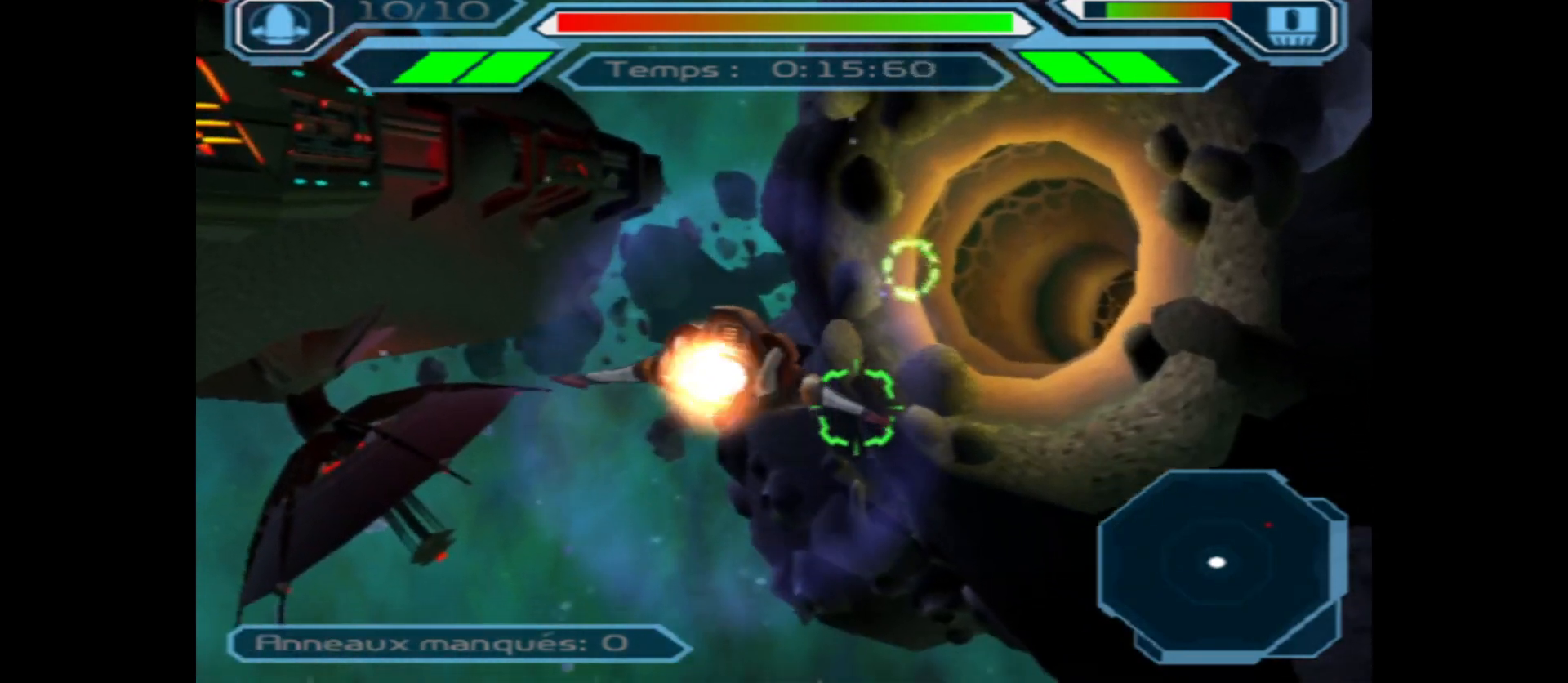
{"buttons": [], "left_stick": "down", "right_stick": "center", "events": [[83, "left_stick", "down"], [283, "left_stick", "center"], [450, "left_stick", "down"]]}
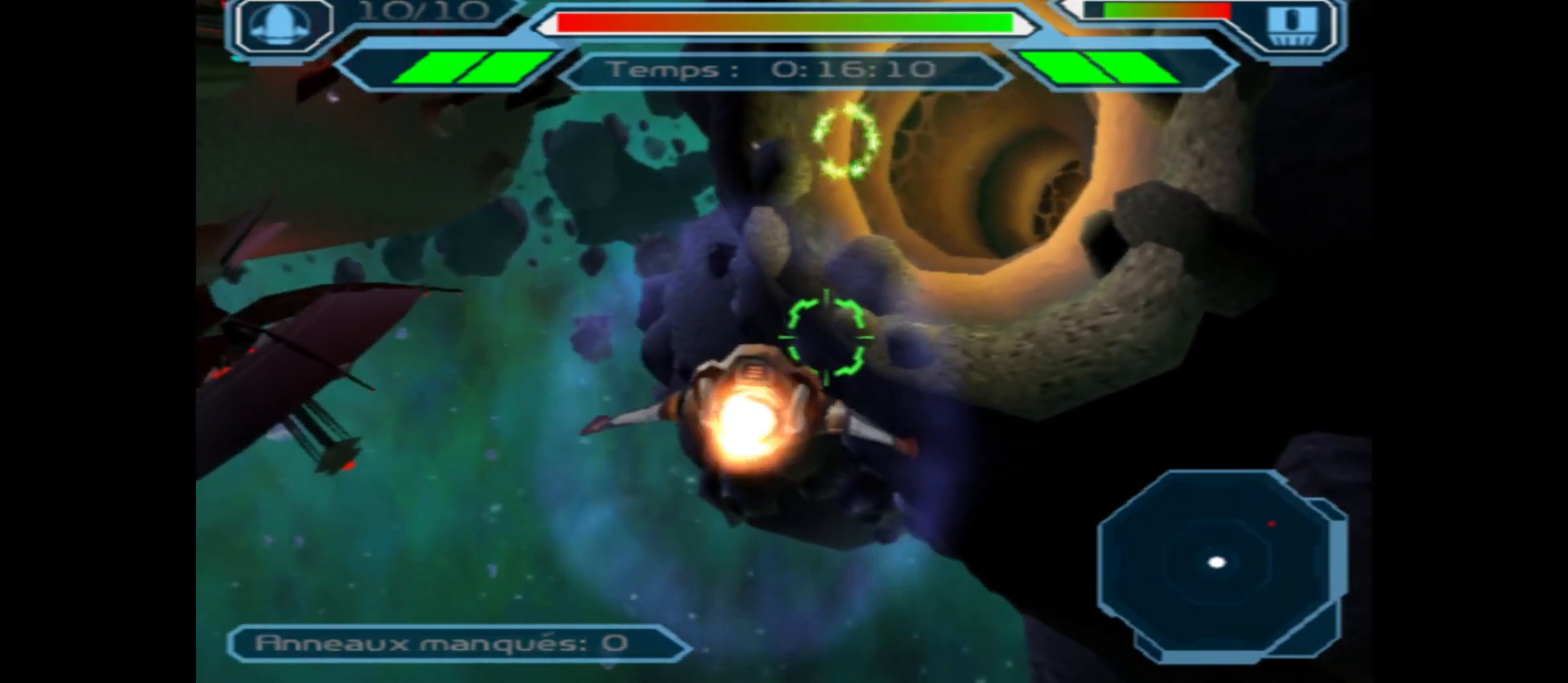
{"buttons": [], "left_stick": "down", "right_stick": "center", "events": [[100, "left_stick", "center"], [500, "left_stick", "down"]]}
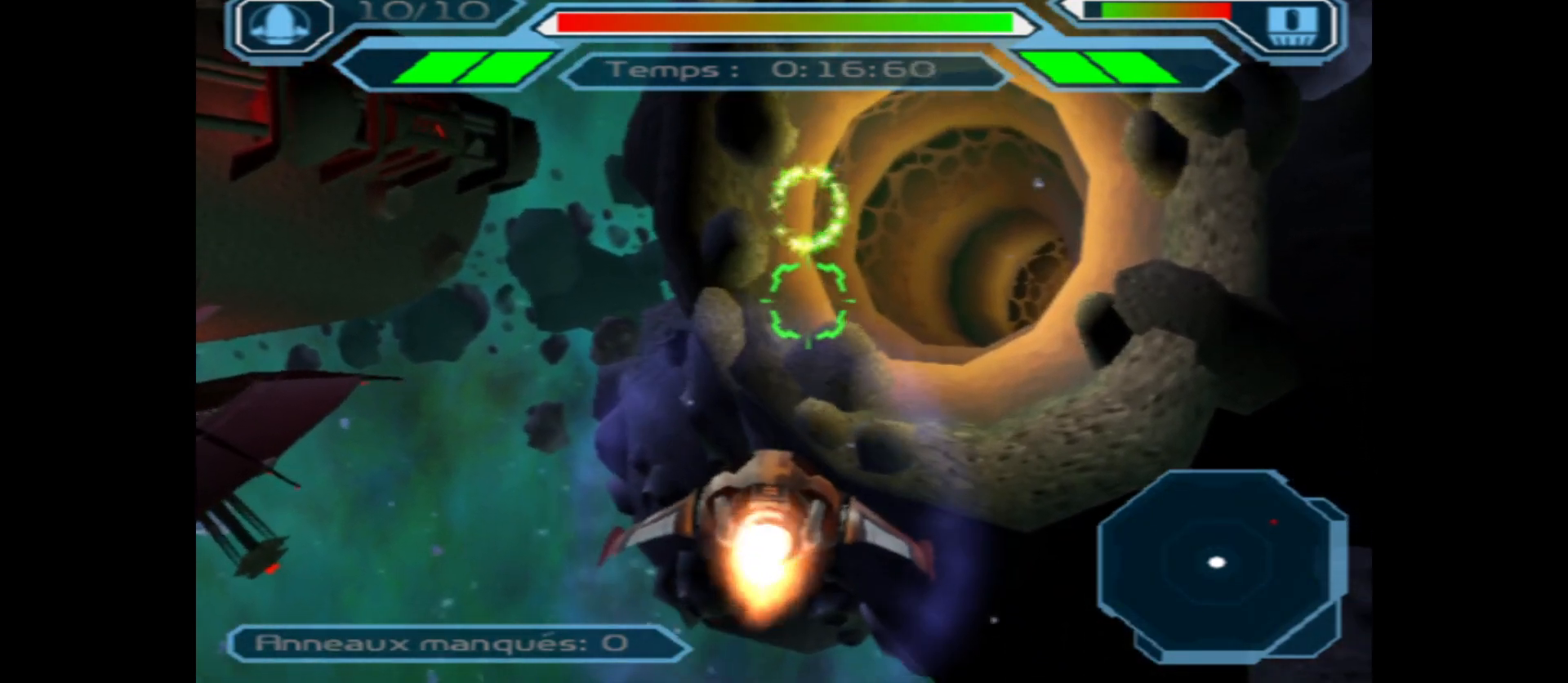
{"buttons": [], "left_stick": "center", "right_stick": "center", "events": [[100, "left_stick", "center"]]}
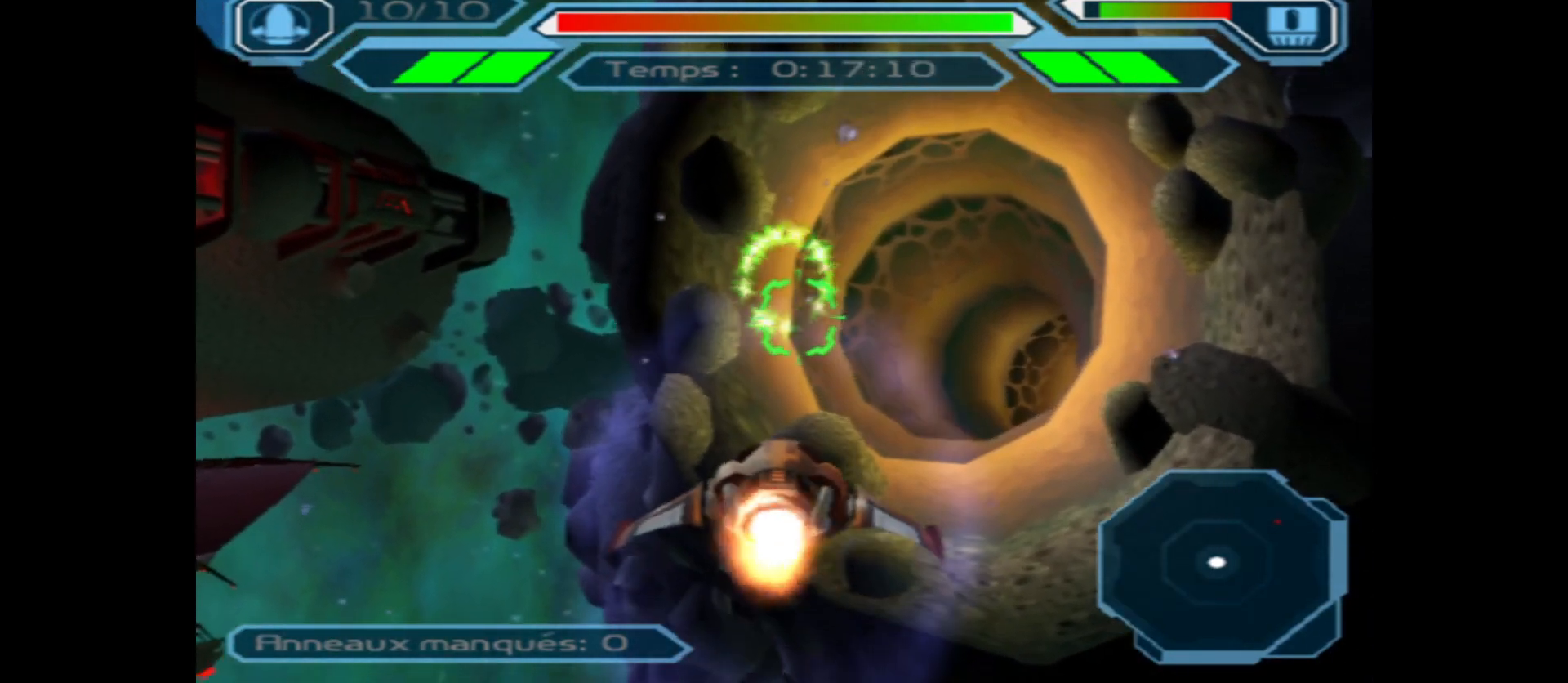
{"buttons": [], "left_stick": "center", "right_stick": "center", "events": [[317, "left_stick", "left"], [417, "left_stick", "center"]]}
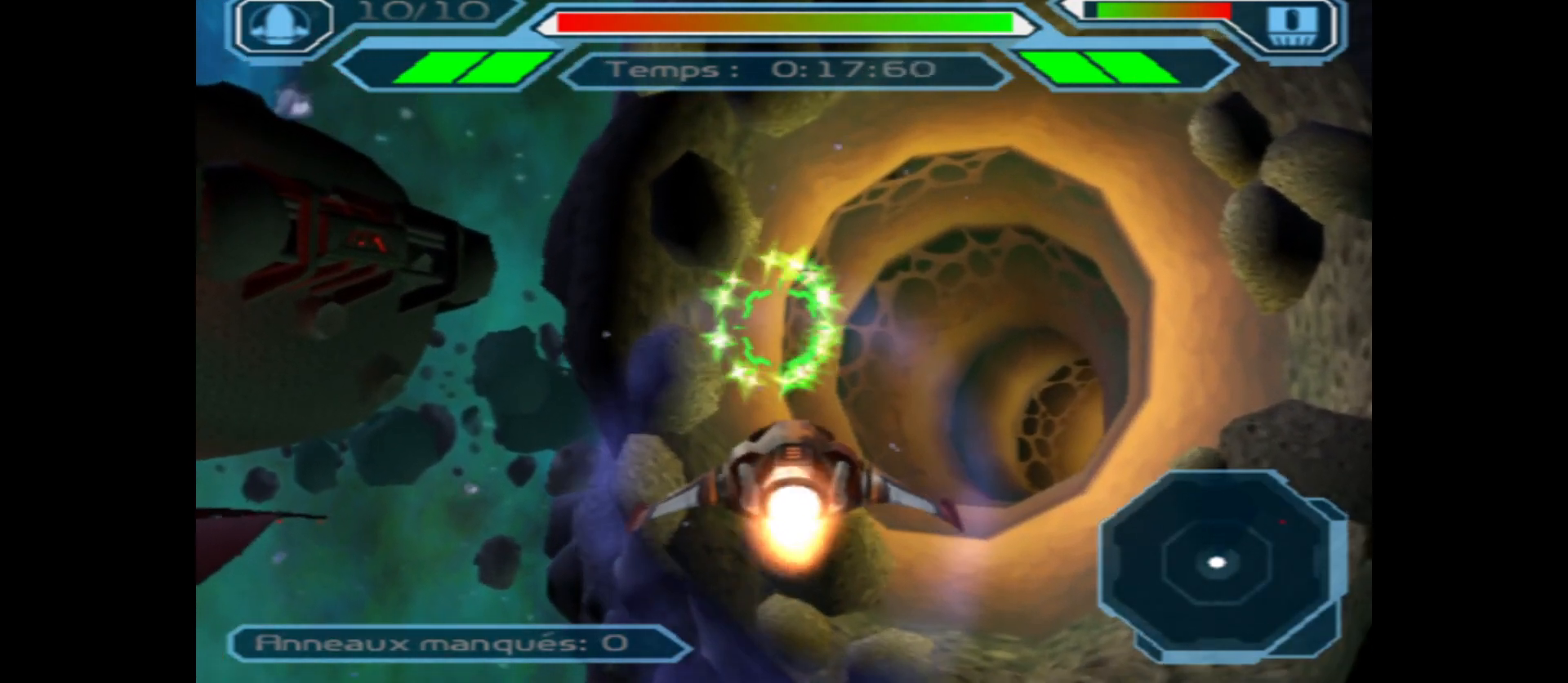
{"buttons": [], "left_stick": "center", "right_stick": "center", "events": []}
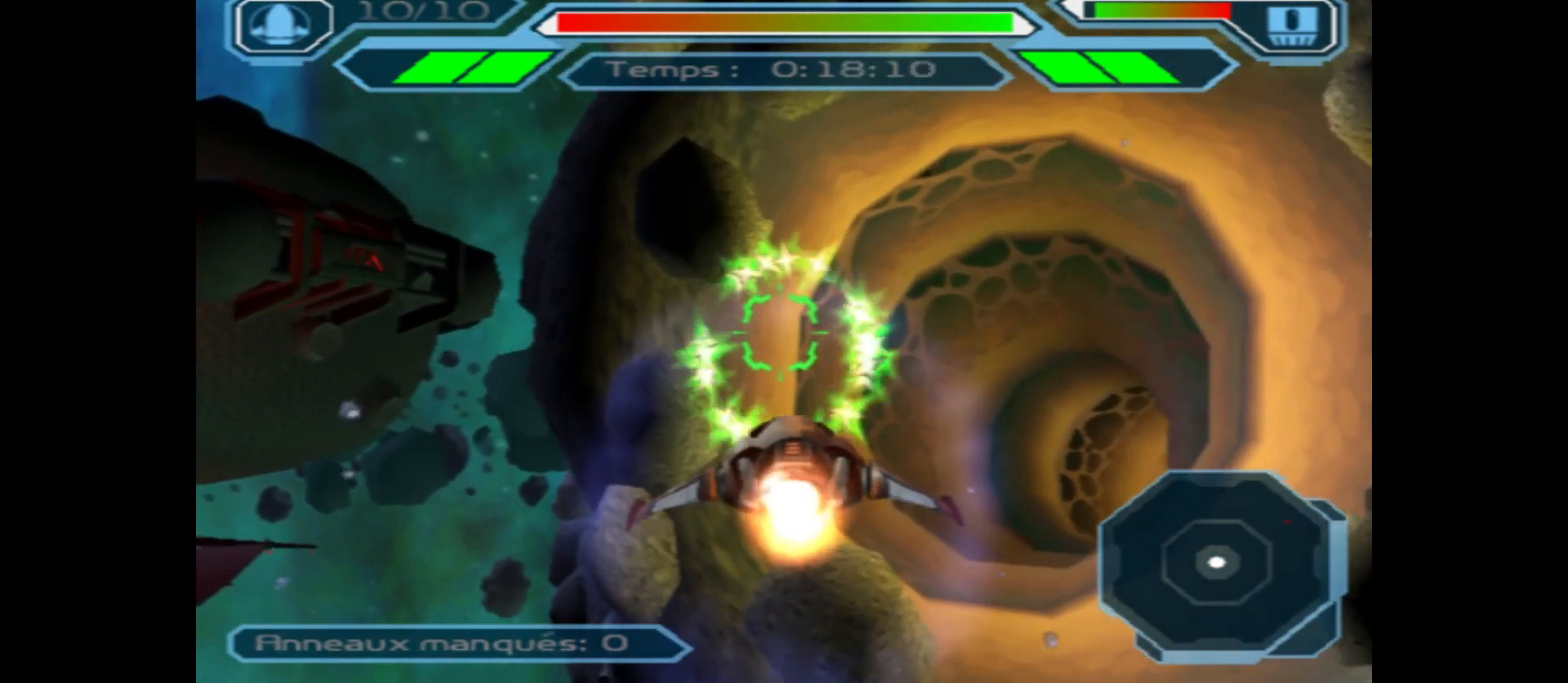
{"buttons": [], "left_stick": "center", "right_stick": "center", "events": [[167, "left_stick", "right"], [400, "left_stick", "center"]]}
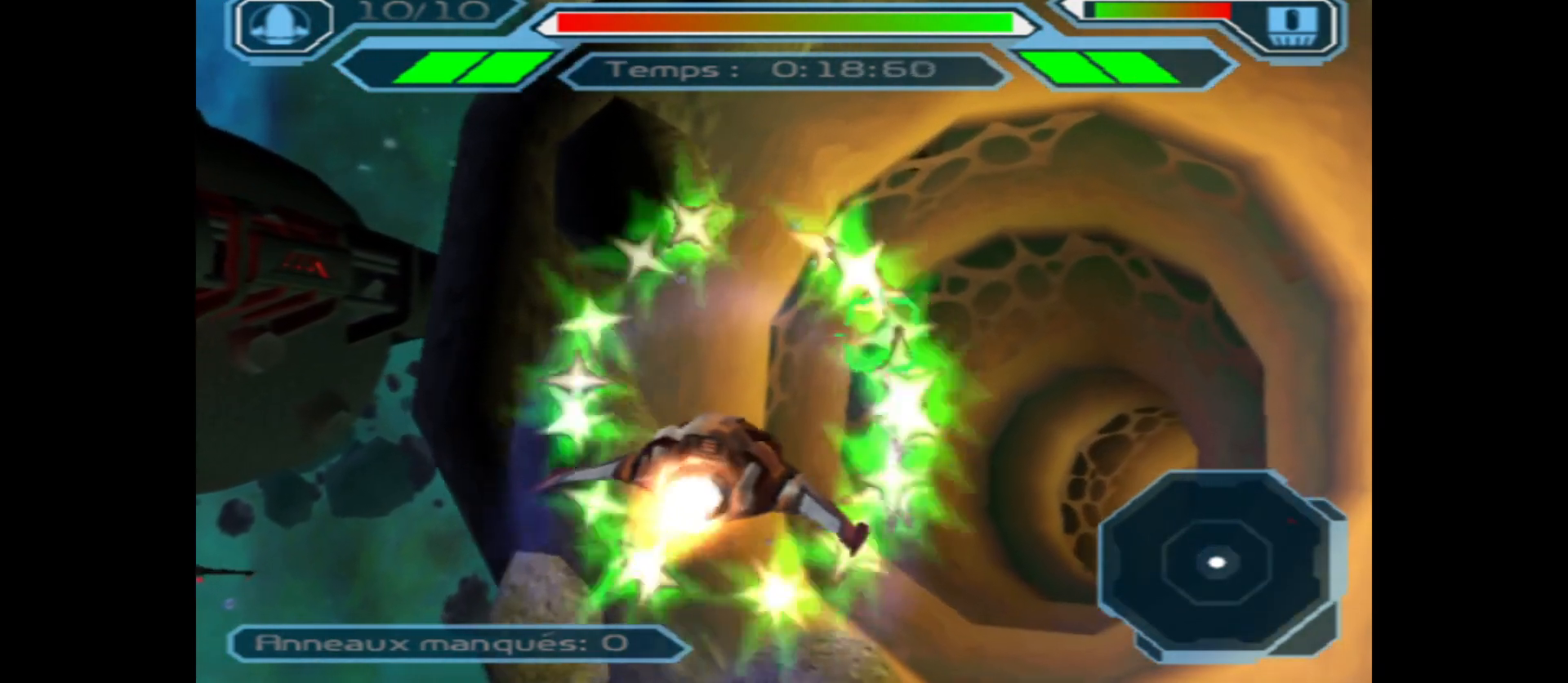
{"buttons": [], "left_stick": "up", "right_stick": "center", "events": [[200, "left_stick", "right"], [317, "left_stick", "up-right"], [417, "left_stick", "up"]]}
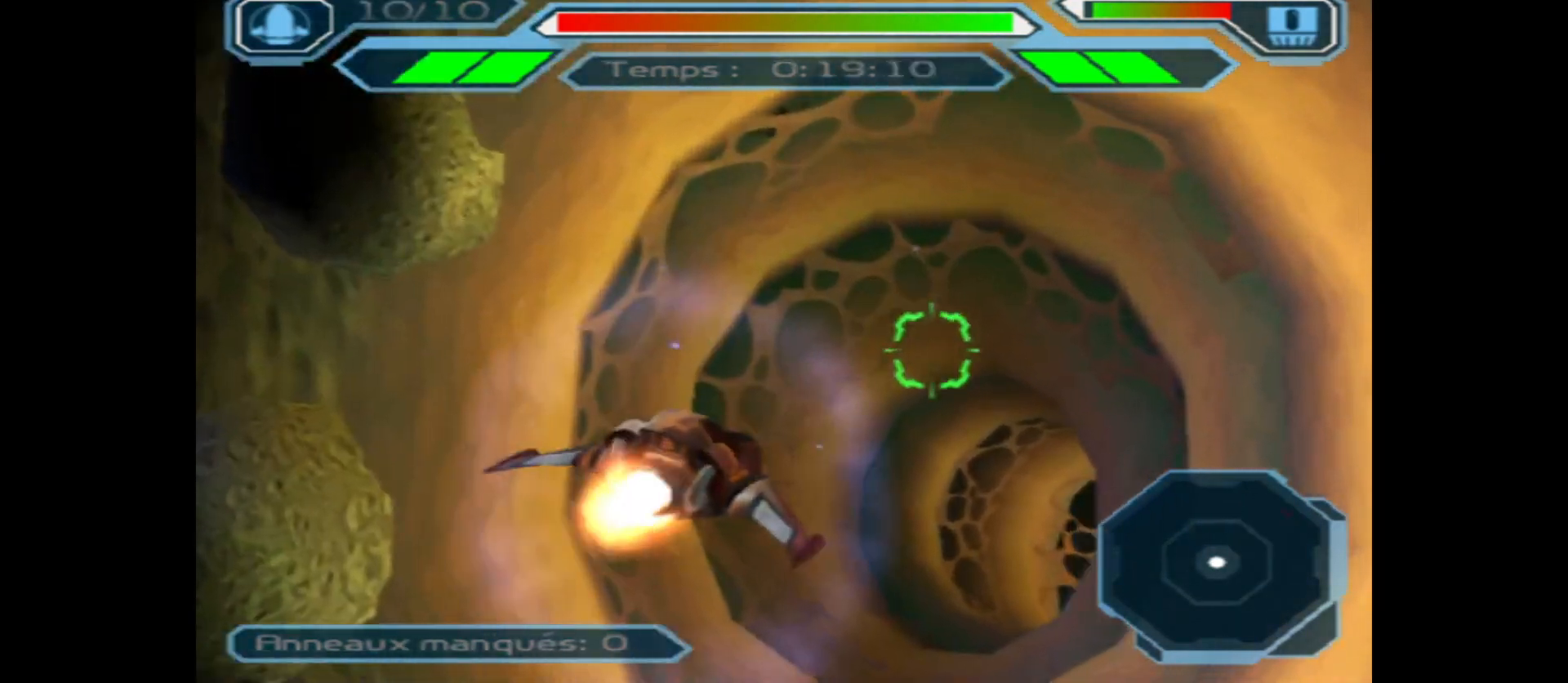
{"buttons": [], "left_stick": "center", "right_stick": "center", "events": [[50, "left_stick", "center"]]}
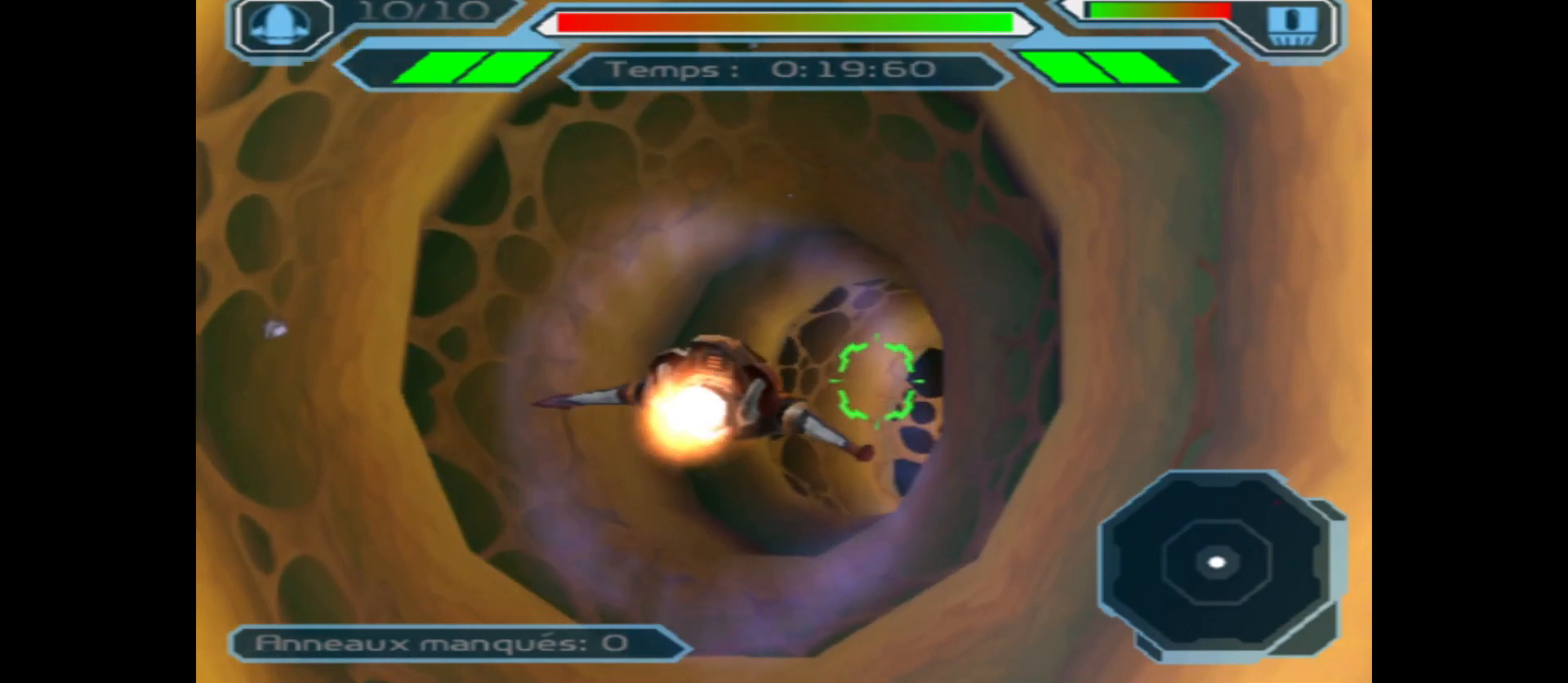
{"buttons": [], "left_stick": "center", "right_stick": "center", "events": []}
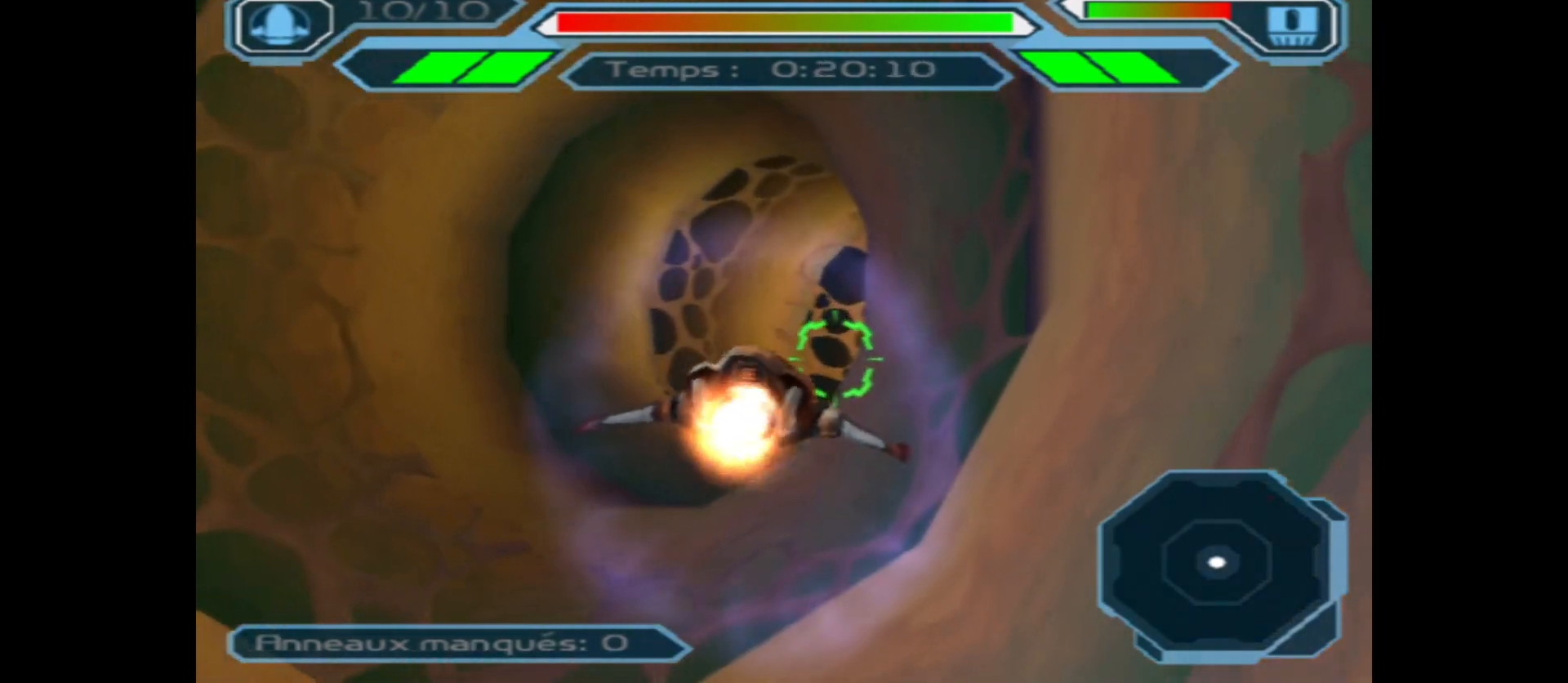
{"buttons": [], "left_stick": "center", "right_stick": "center", "events": [[83, "left_stick", "left"], [217, "left_stick", "center"]]}
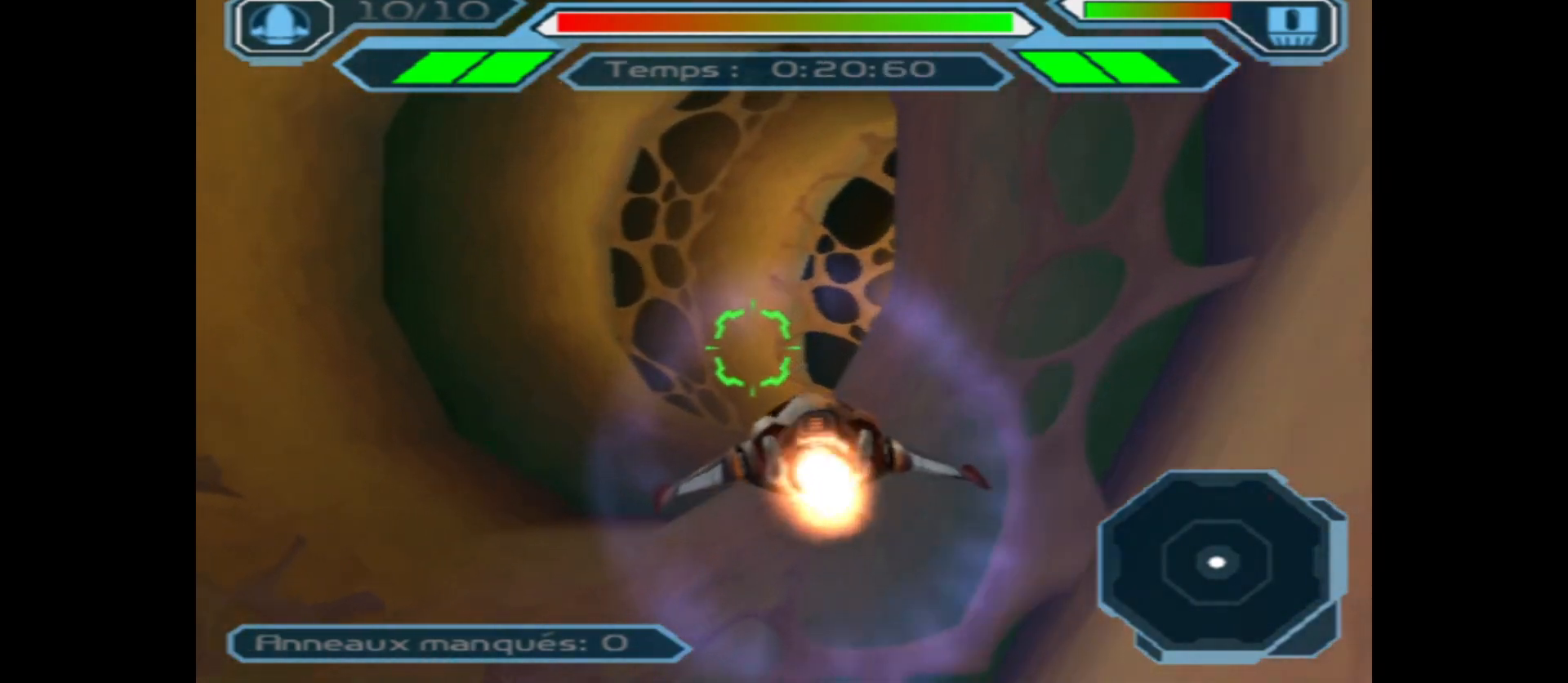
{"buttons": [], "left_stick": "center", "right_stick": "center", "events": [[50, "left_stick", "down"], [200, "left_stick", "center"], [300, "left_stick", "right"], [467, "left_stick", "center"]]}
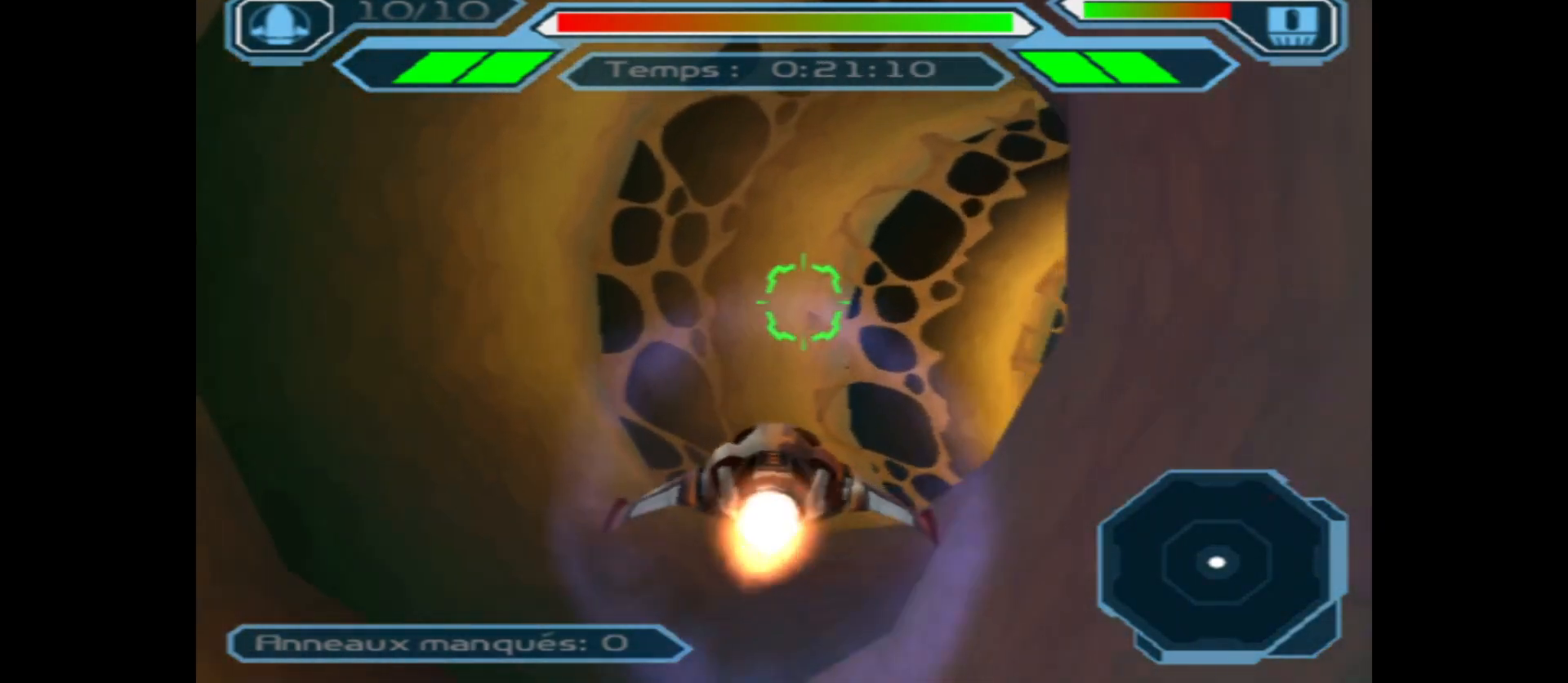
{"buttons": [], "left_stick": "up-right", "right_stick": "center", "events": [[217, "left_stick", "right"], [450, "left_stick", "up-right"]]}
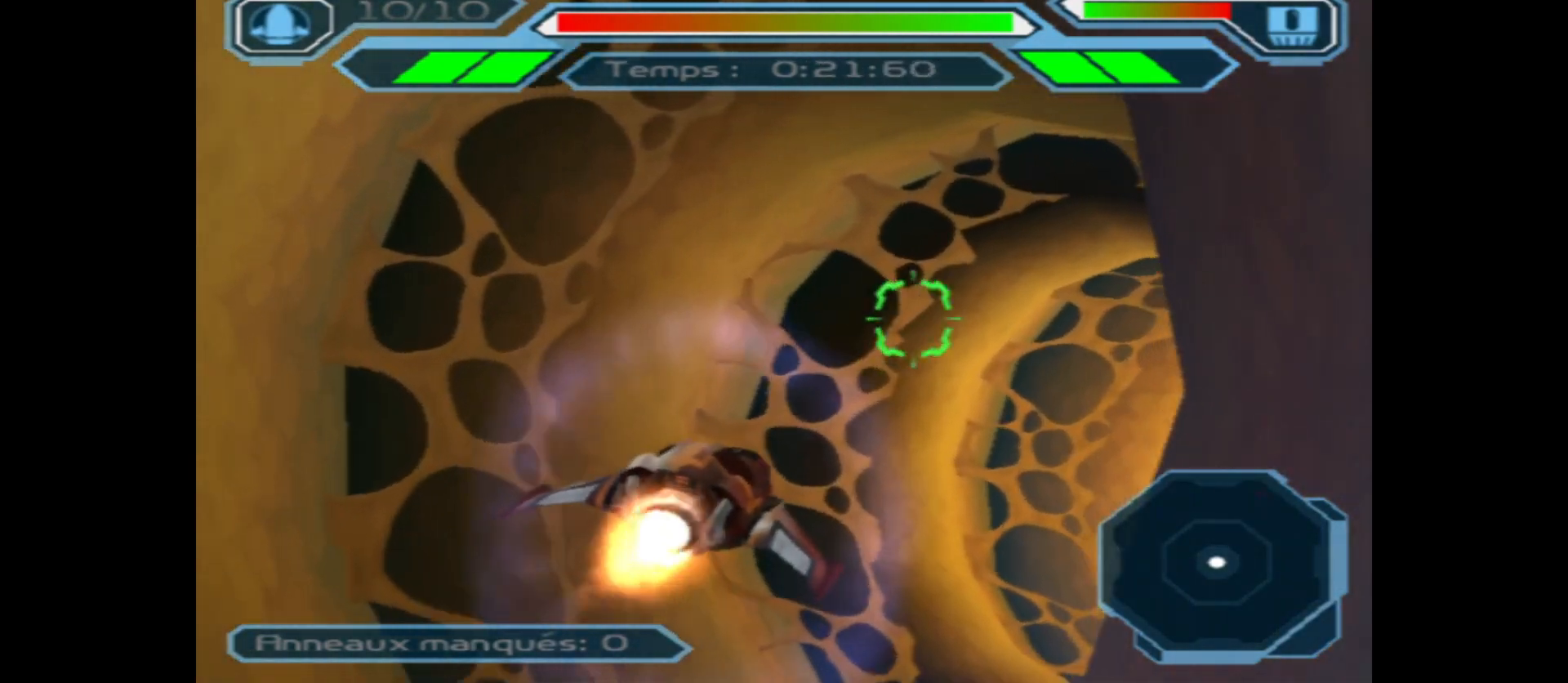
{"buttons": [], "left_stick": "right", "right_stick": "center", "events": [[17, "left_stick", "up"], [167, "left_stick", "center"], [400, "left_stick", "right"]]}
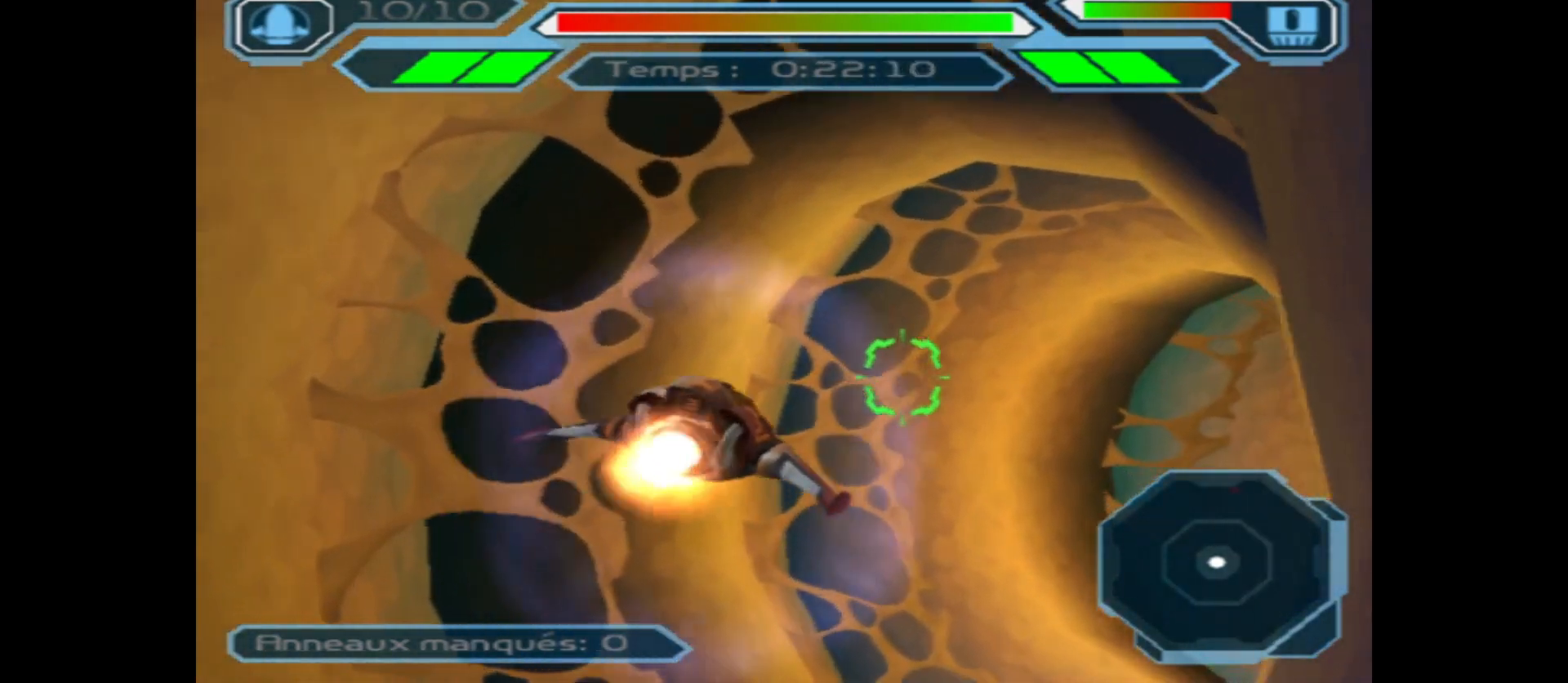
{"buttons": [], "left_stick": "center", "right_stick": "center", "events": [[250, "left_stick", "center"]]}
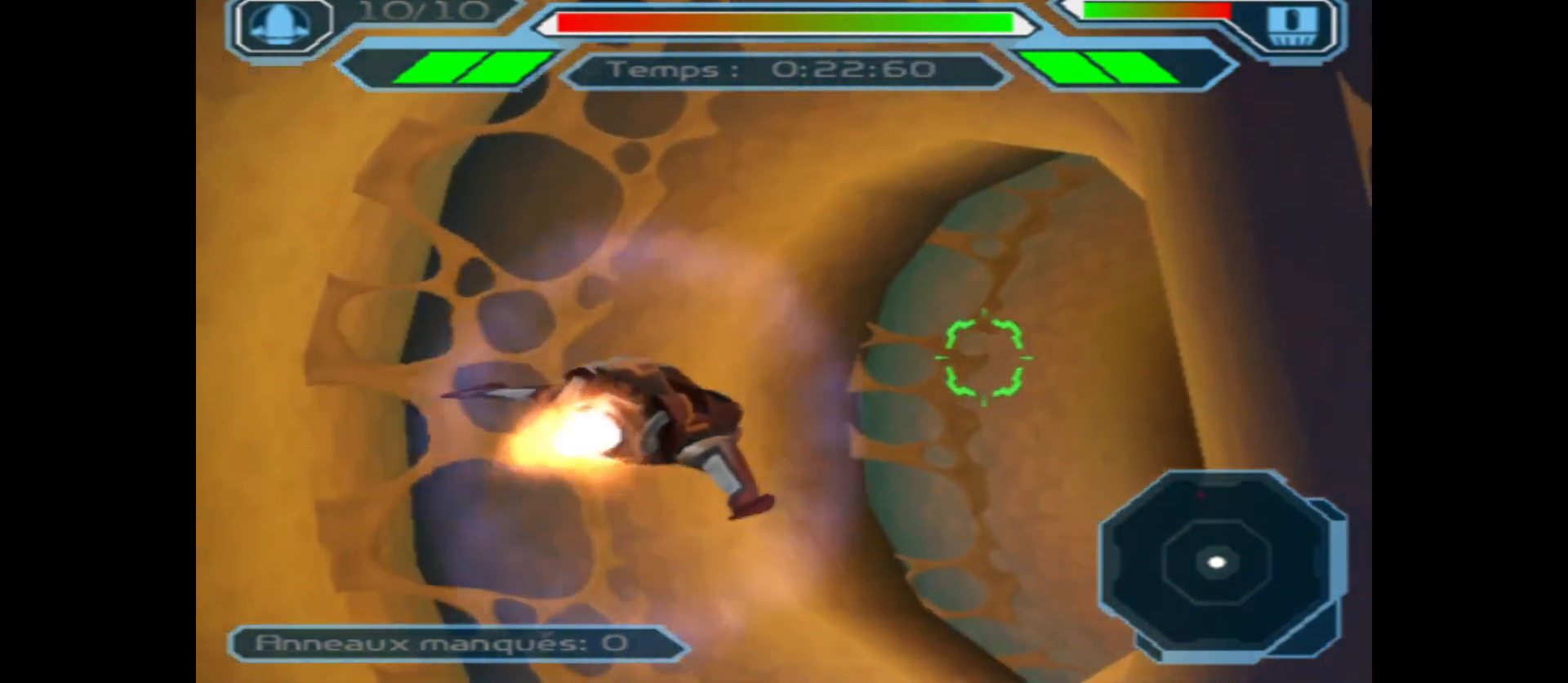
{"buttons": [], "left_stick": "center", "right_stick": "center", "events": [[217, "left_stick", "right"], [450, "left_stick", "center"]]}
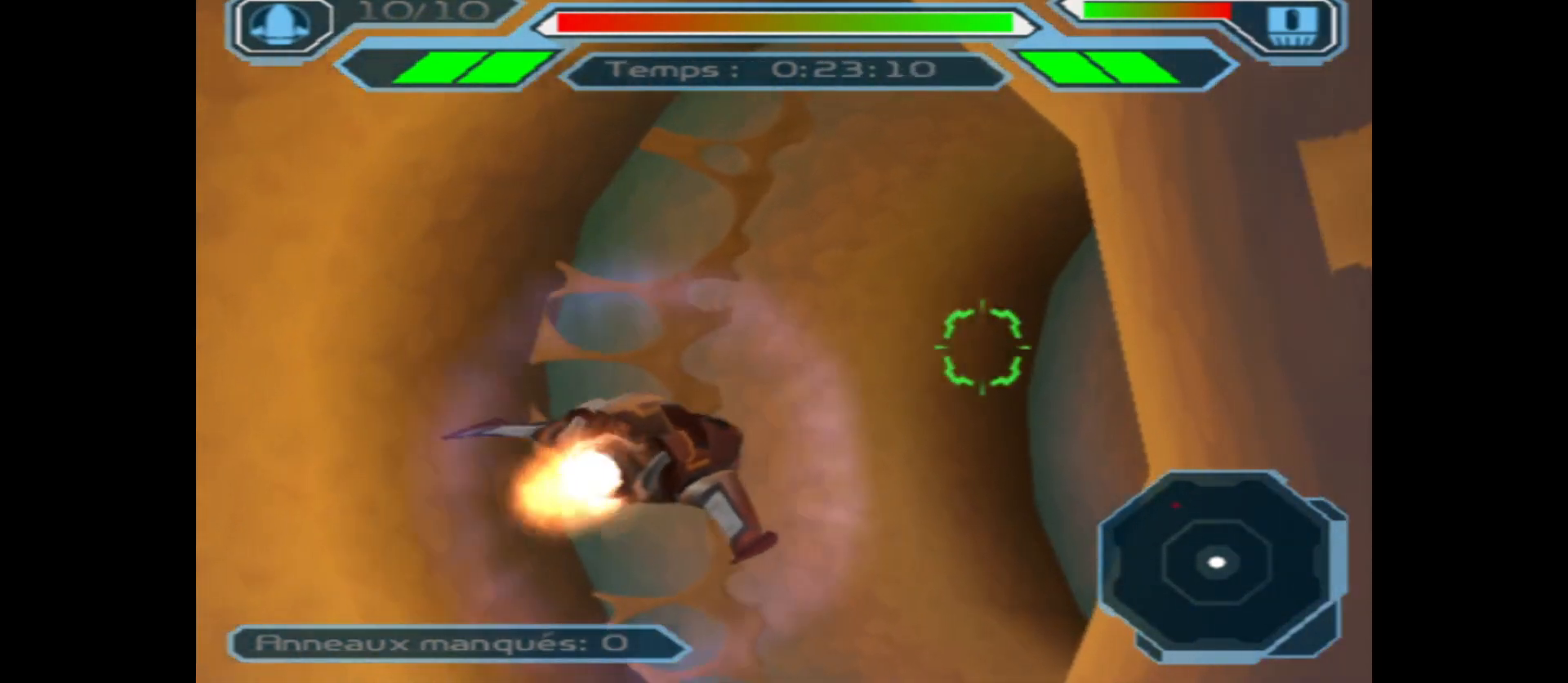
{"buttons": [], "left_stick": "right", "right_stick": "center", "events": [[267, "left_stick", "up"], [433, "left_stick", "right"]]}
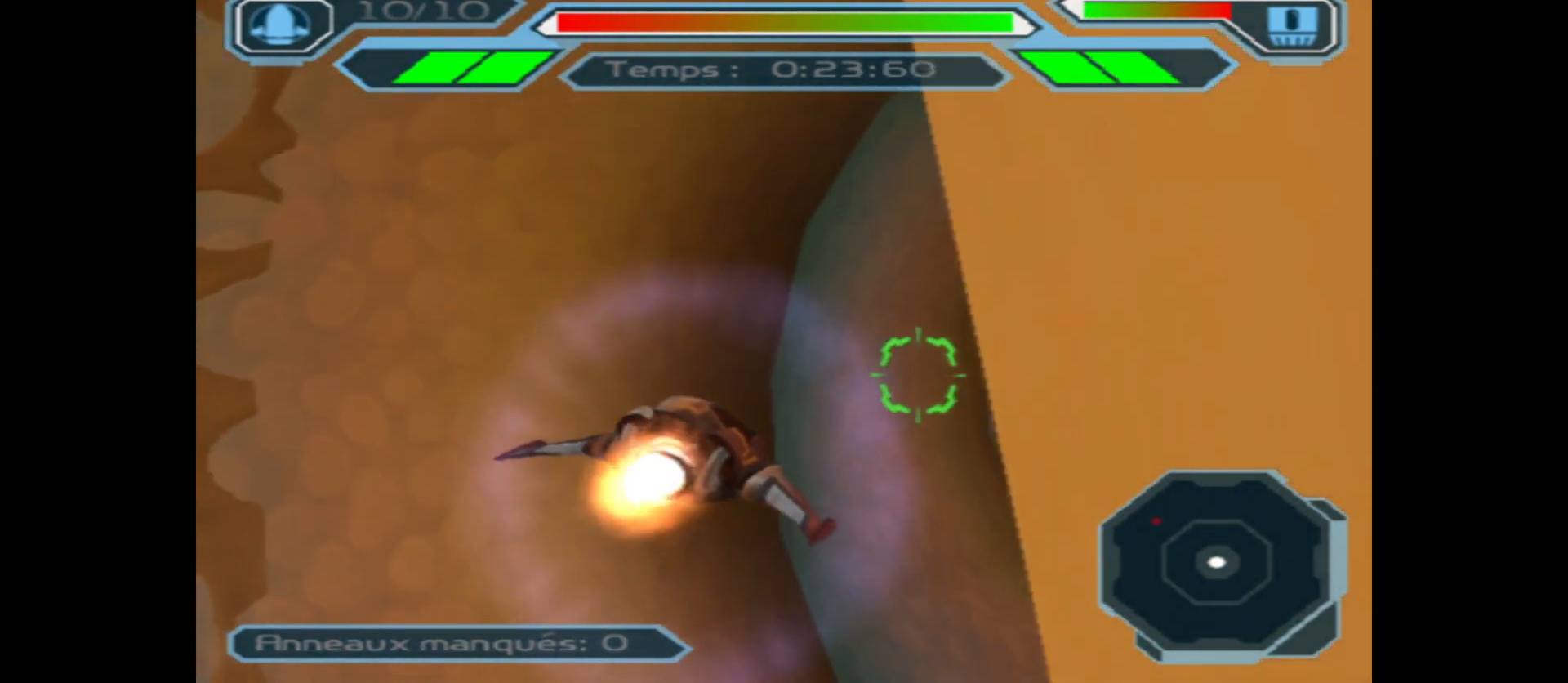
{"buttons": [], "left_stick": "down-right", "right_stick": "center", "events": [[167, "left_stick", "center"], [367, "left_stick", "right"], [483, "left_stick", "down-right"]]}
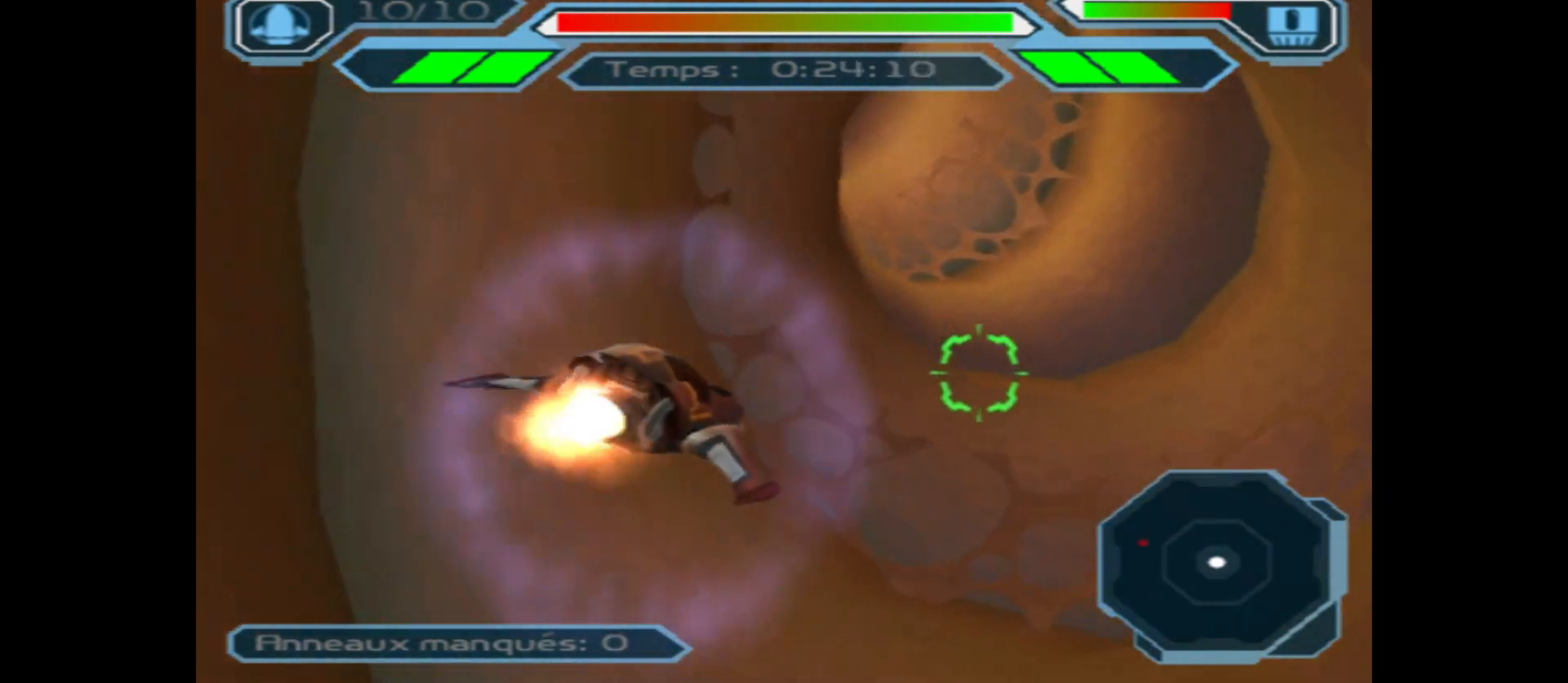
{"buttons": [], "left_stick": "center", "right_stick": "center", "events": [[17, "left_stick", "down"], [150, "left_stick", "down-left"], [417, "left_stick", "center"]]}
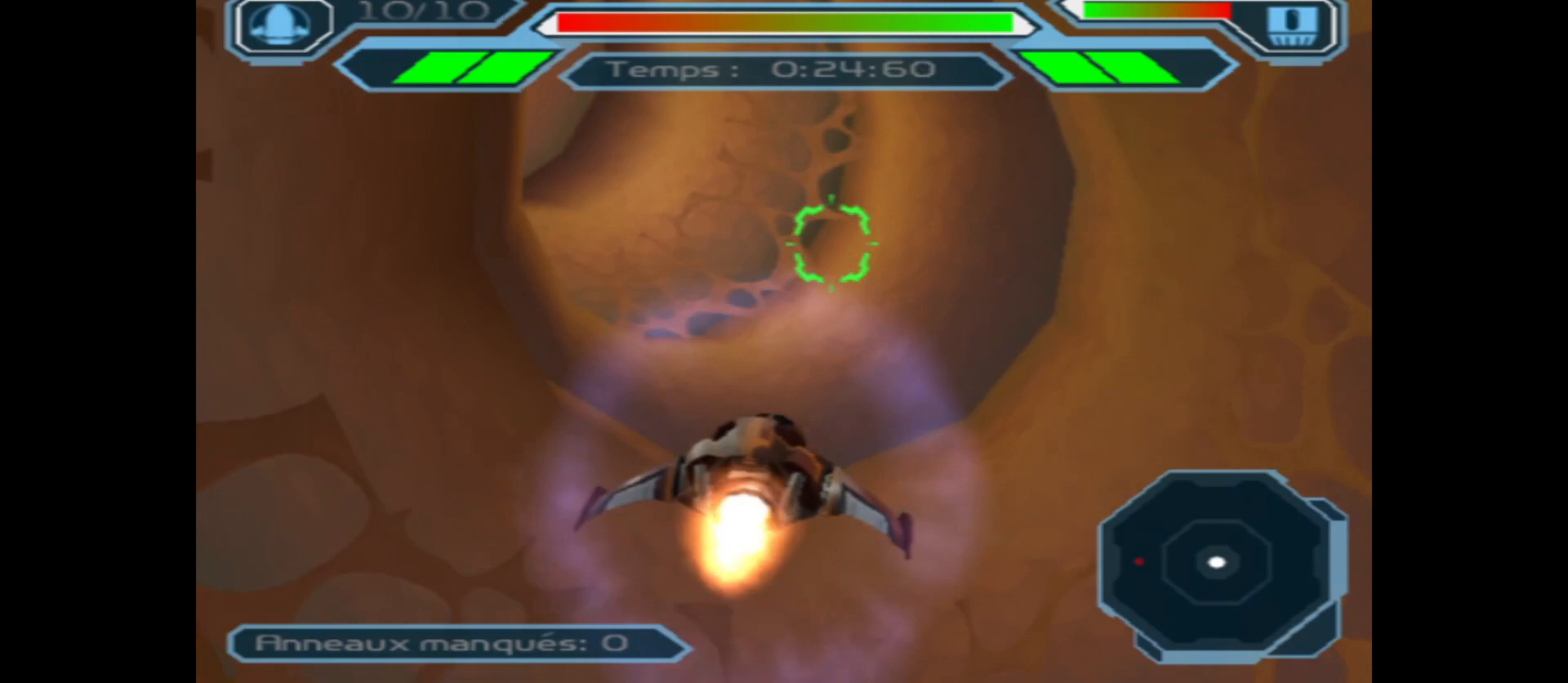
{"buttons": [], "left_stick": "up-left", "right_stick": "center", "events": [[250, "left_stick", "left"], [500, "left_stick", "up-left"]]}
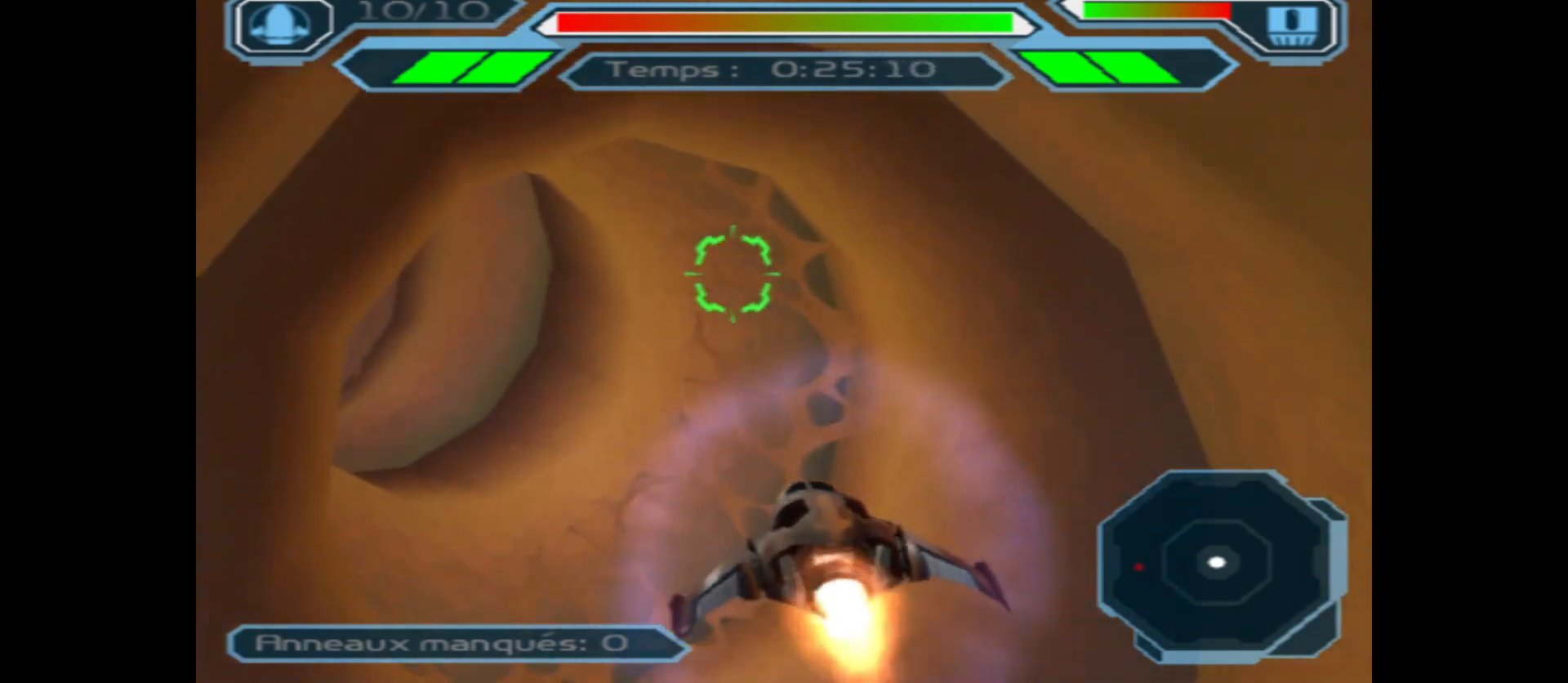
{"buttons": [], "left_stick": "center", "right_stick": "center", "events": [[167, "left_stick", "center"]]}
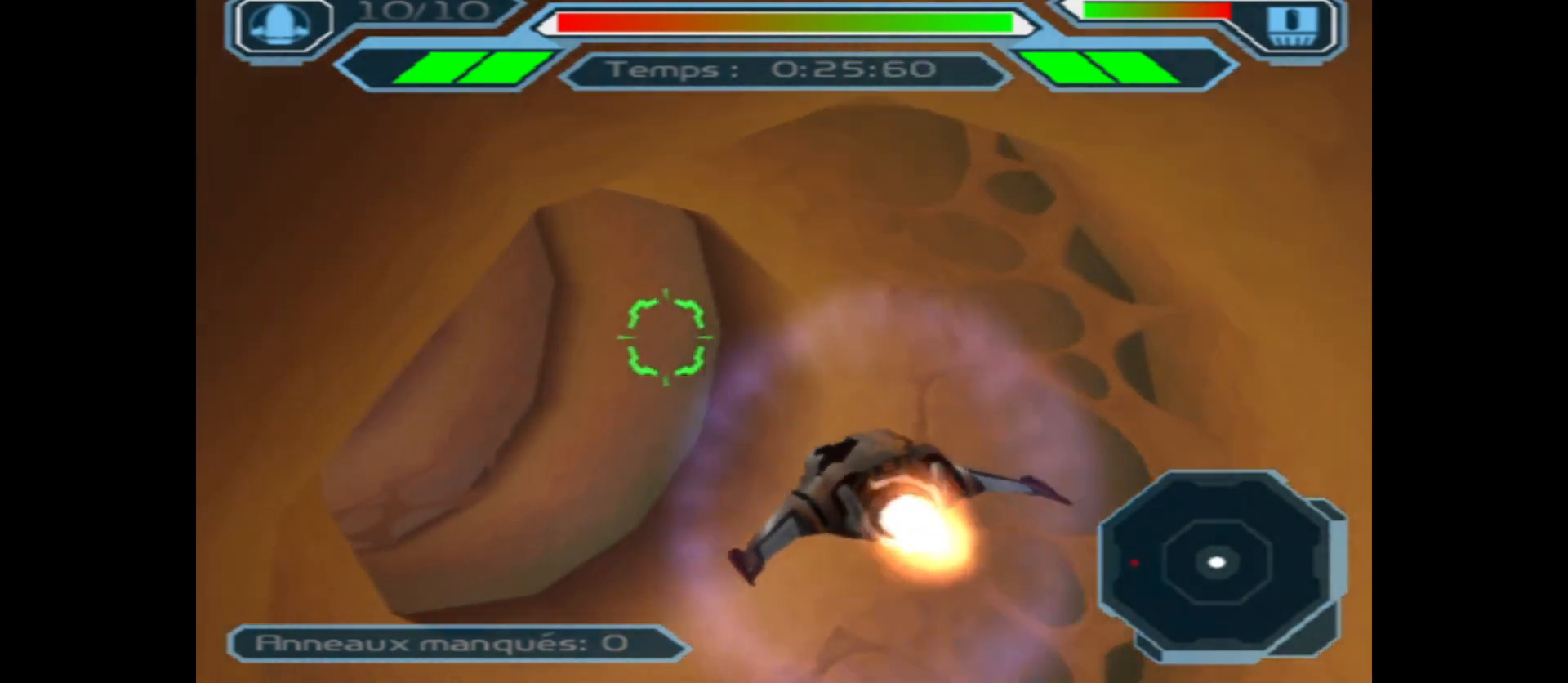
{"buttons": [], "left_stick": "left", "right_stick": "center", "events": [[50, "left_stick", "left"], [233, "left_stick", "center"], [483, "left_stick", "left"]]}
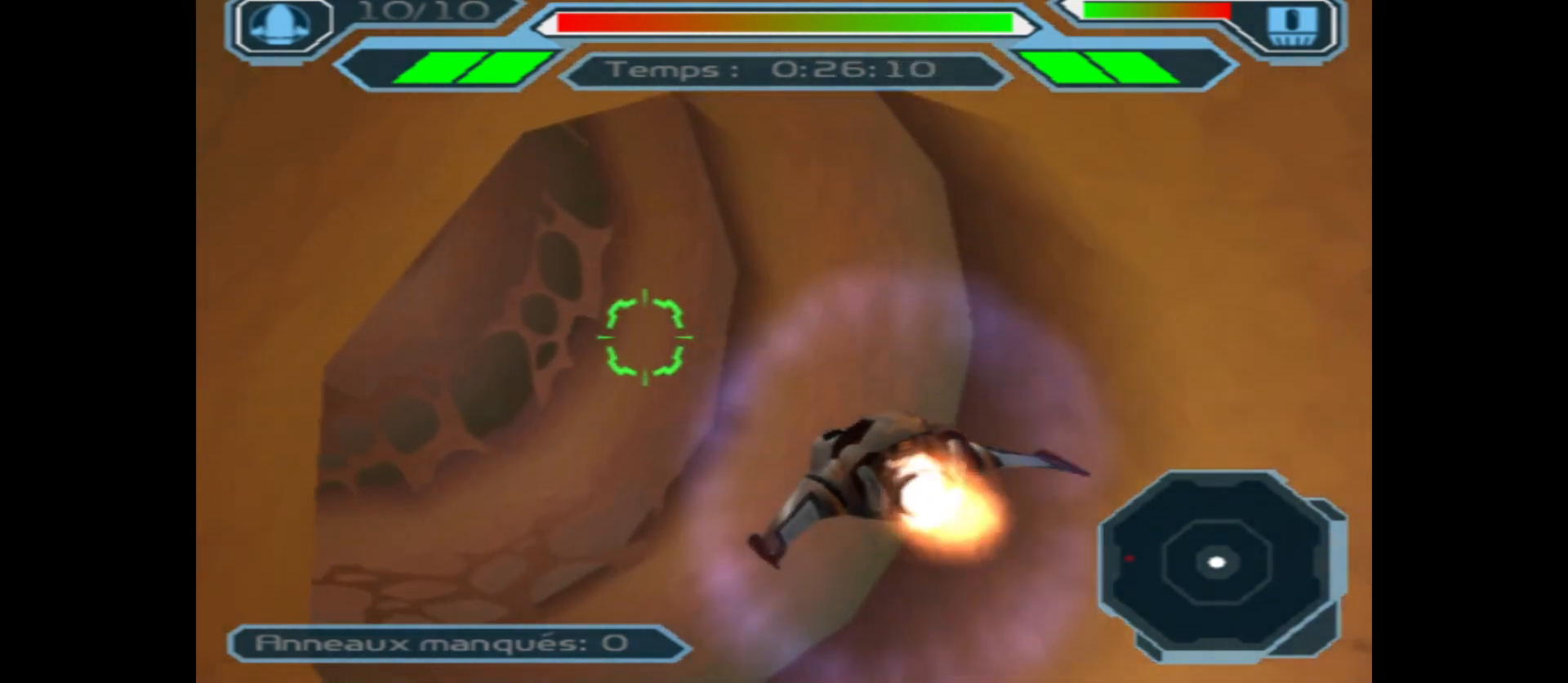
{"buttons": [], "left_stick": "center", "right_stick": "center", "events": [[267, "left_stick", "center"]]}
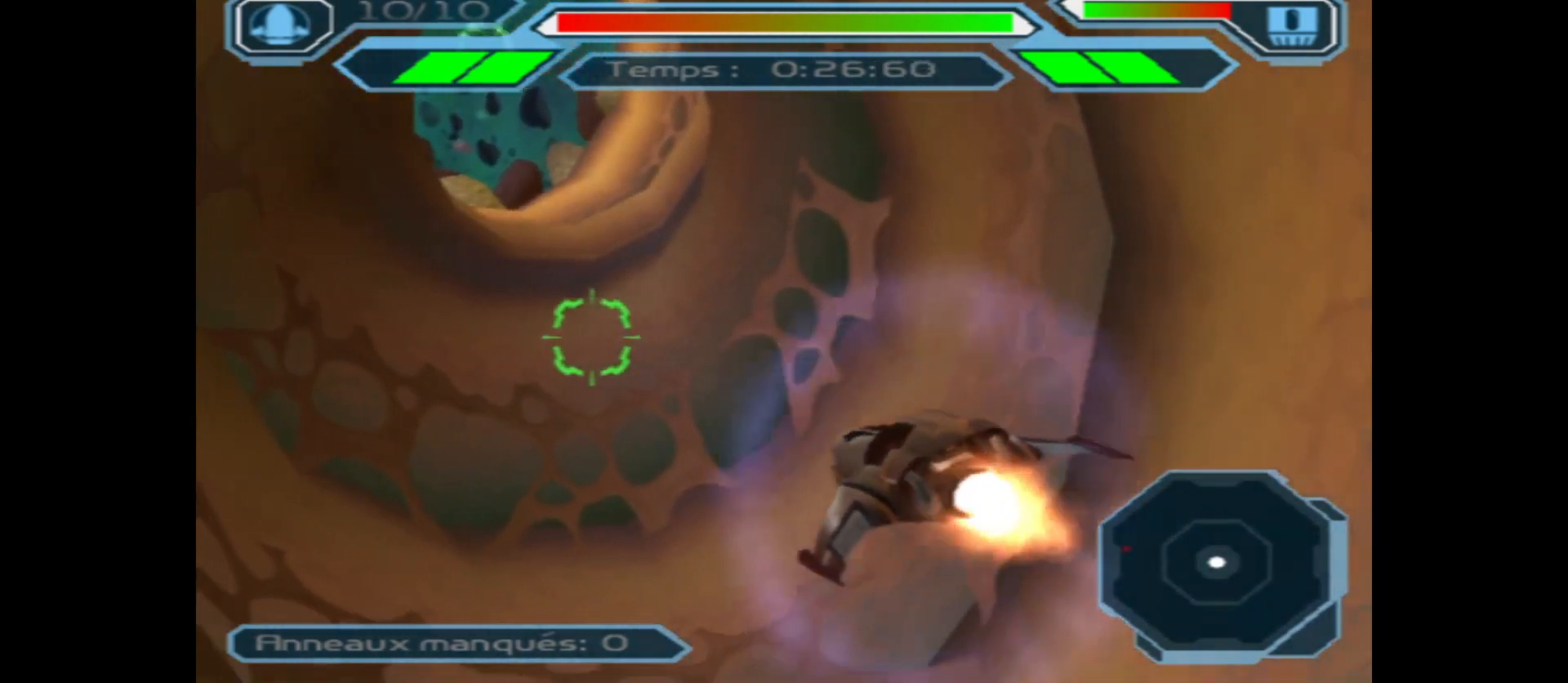
{"buttons": [], "left_stick": "center", "right_stick": "center", "events": [[17, "left_stick", "down"], [283, "left_stick", "center"]]}
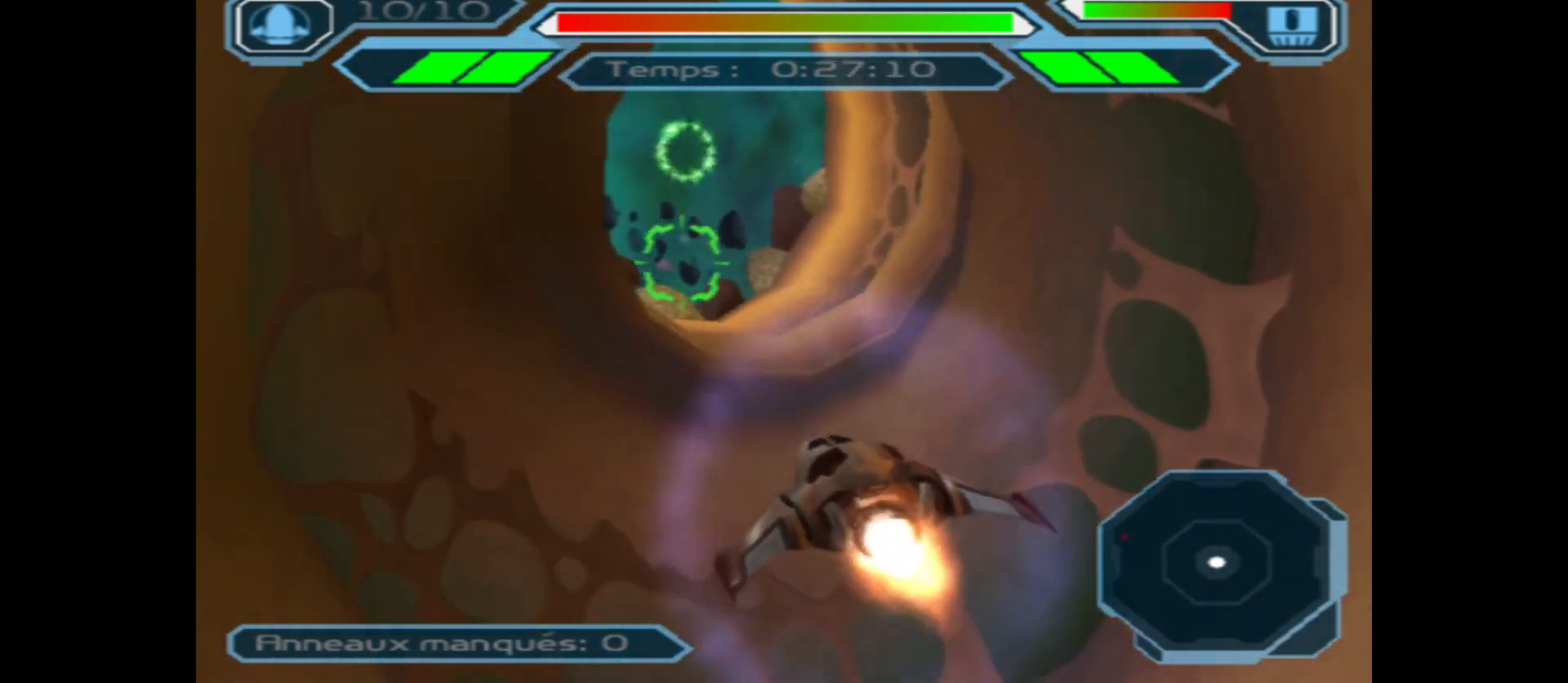
{"buttons": [], "left_stick": "up", "right_stick": "center", "events": [[133, "left_stick", "right"], [283, "left_stick", "center"], [483, "left_stick", "up"]]}